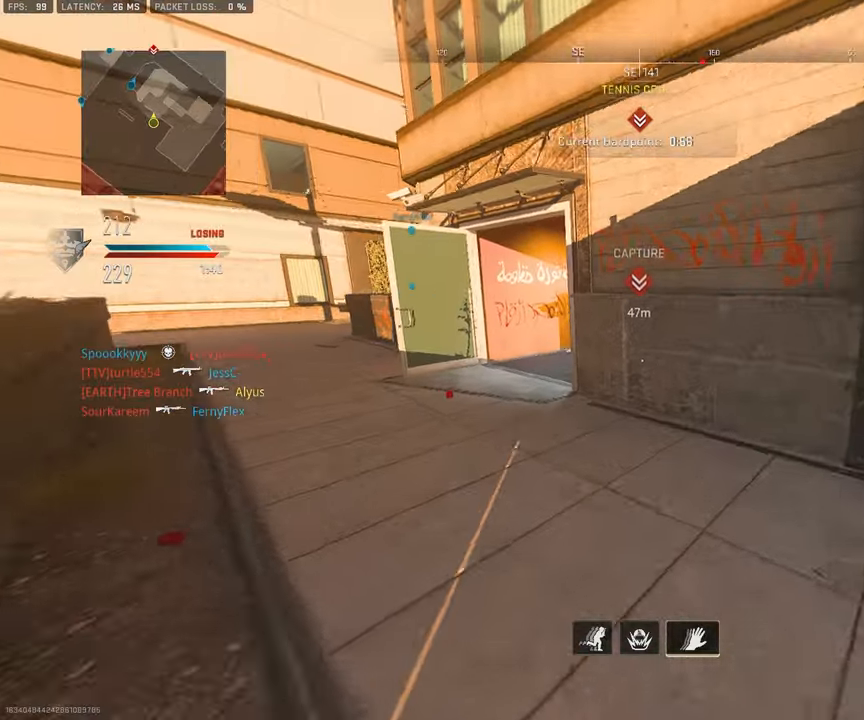
Gameplay with a controller (PlayStation layout); each line is a JSON object with the inputs held at the frame after it. "events" lists button and stick changes between this image and that frame as [ms after this image, input, new state], when the widget could be followed in between.
{"buttons": [], "left_stick": "up-left", "right_stick": "right", "events": [[100, "right_stick", "center"], [134, "L3", "up"], [467, "right_stick", "right"]]}
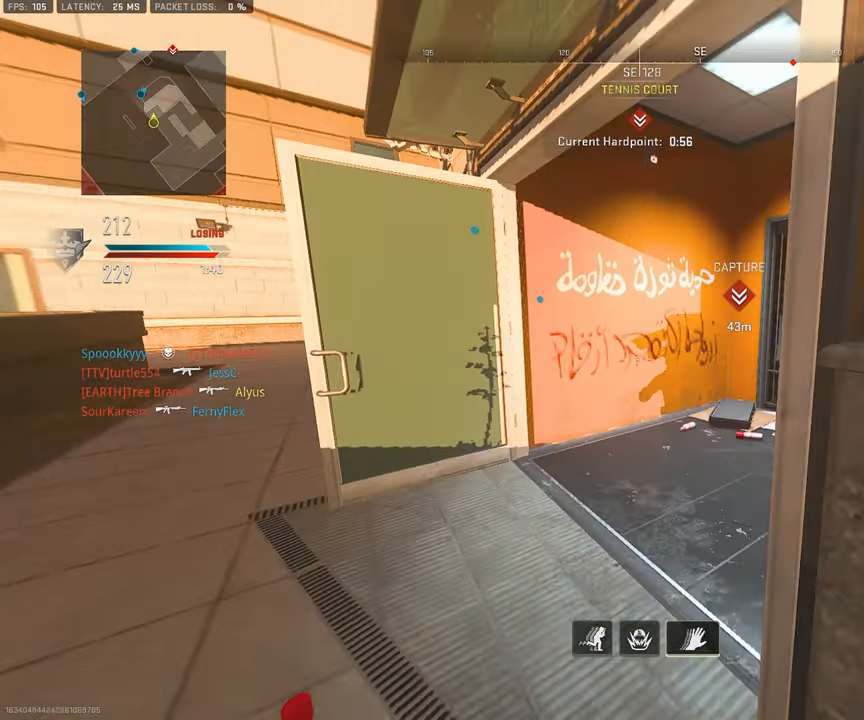
{"buttons": [], "left_stick": "up-left", "right_stick": "center", "events": [[267, "right_stick", "center"], [350, "DPAD_RIGHT", "down"], [500, "DPAD_RIGHT", "up"]]}
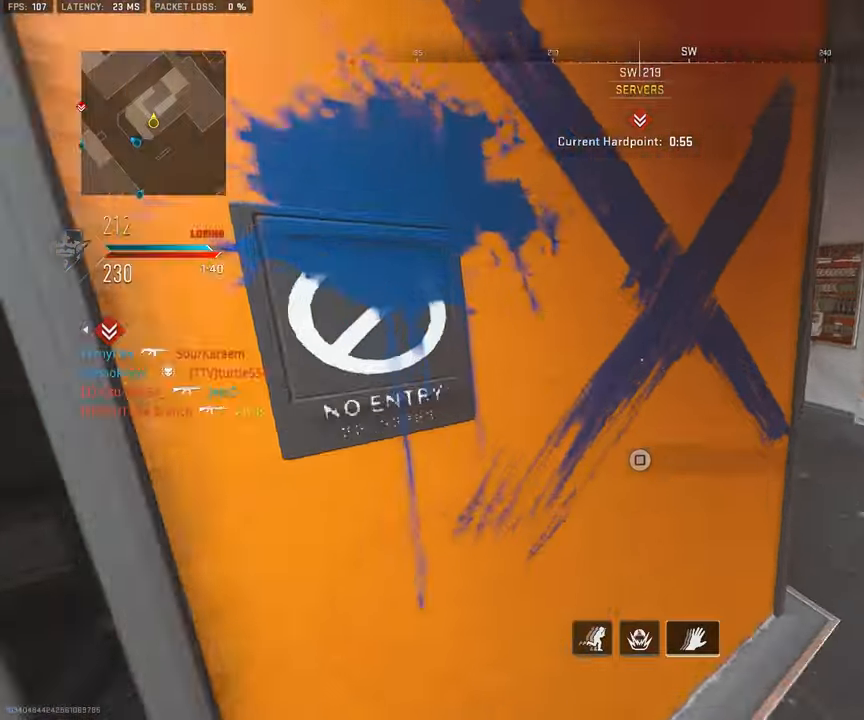
{"buttons": [], "left_stick": "center", "right_stick": "center", "events": [[117, "left_stick", "up"], [333, "left_stick", "center"]]}
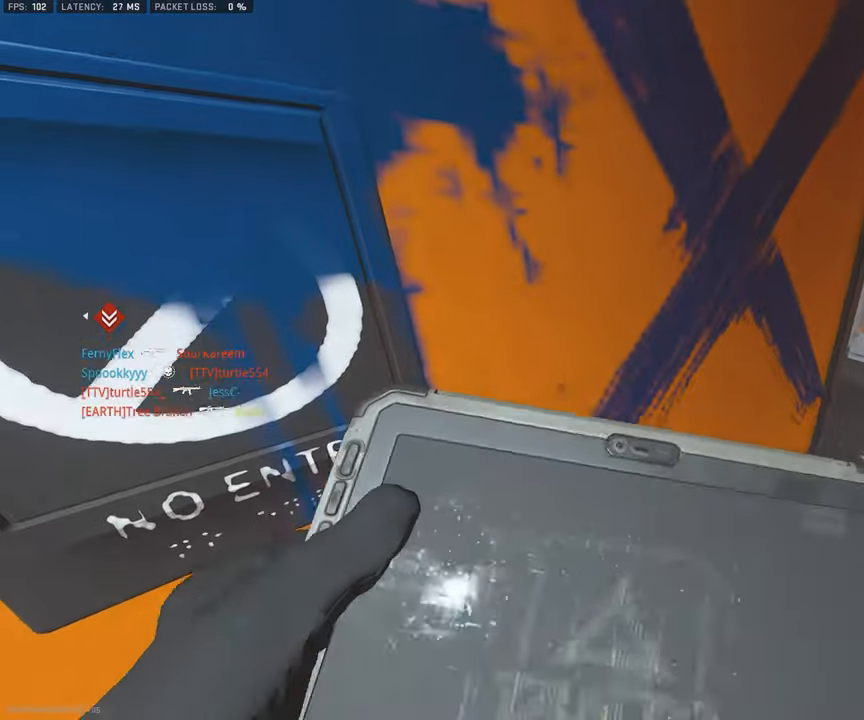
{"buttons": ["R1"], "left_stick": "center", "right_stick": "center", "events": [[133, "R1", "down"], [250, "R1", "up"], [300, "R1", "down"], [433, "R1", "up"], [483, "R1", "down"]]}
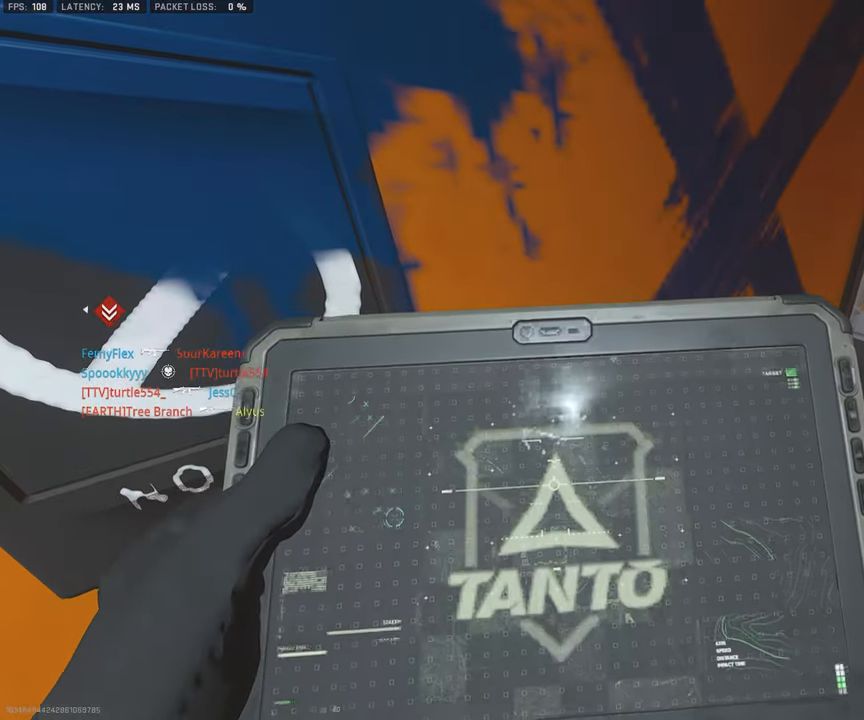
{"buttons": ["R1"], "left_stick": "center", "right_stick": "center", "events": [[116, "R1", "up"], [150, "R1", "down"]]}
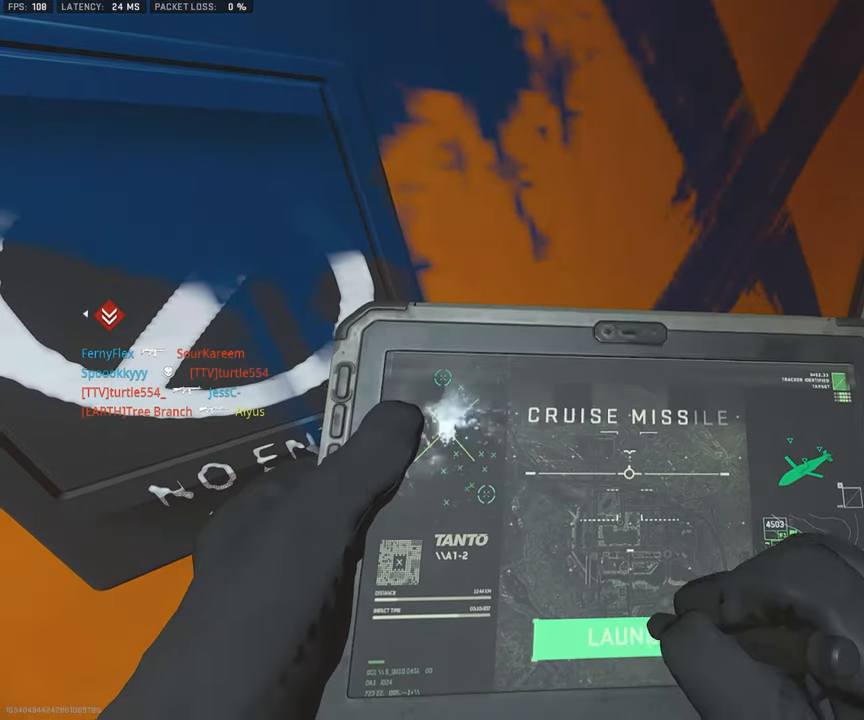
{"buttons": ["R1"], "left_stick": "center", "right_stick": "center", "events": [[33, "R1", "up"], [116, "R1", "down"], [250, "R1", "up"], [300, "R1", "down"], [466, "R1", "up"], [500, "R1", "down"]]}
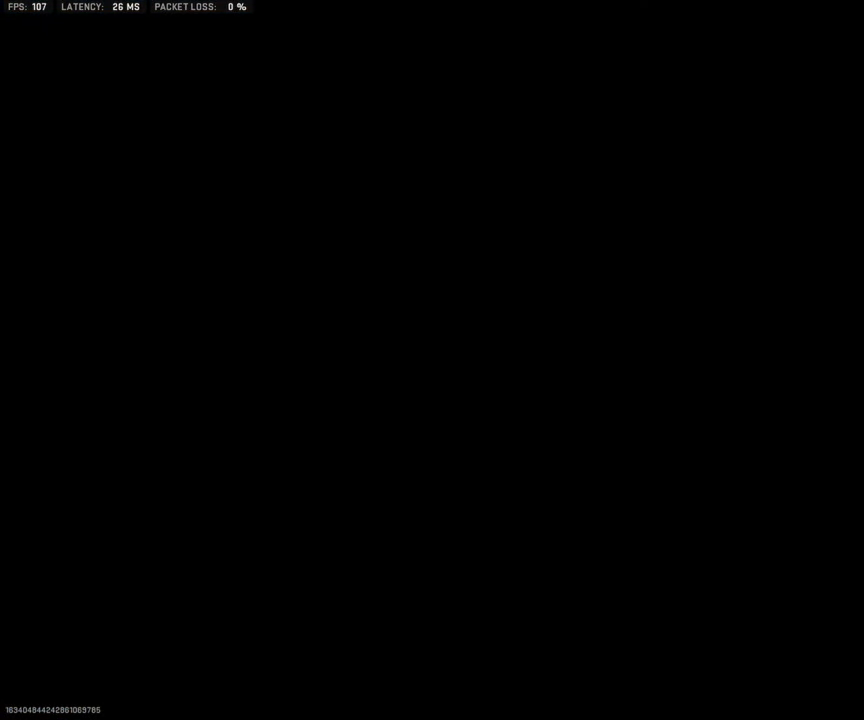
{"buttons": [], "left_stick": "center", "right_stick": "center", "events": [[250, "R1", "up"], [366, "R1", "down"], [500, "R1", "up"]]}
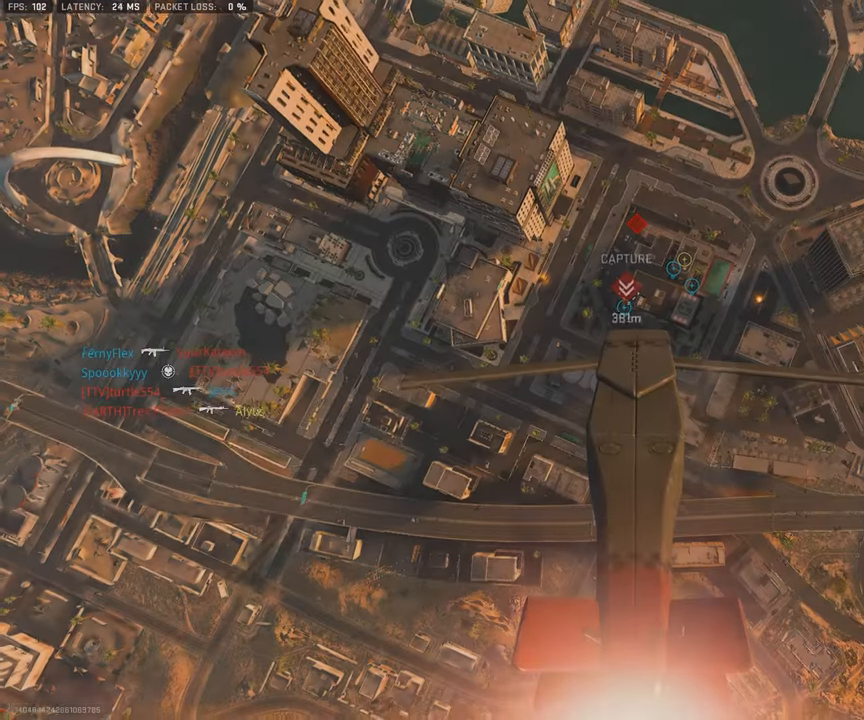
{"buttons": ["R1"], "left_stick": "center", "right_stick": "up", "events": [[100, "R1", "down"], [283, "R1", "up"], [300, "R1", "down"], [383, "right_stick", "up"]]}
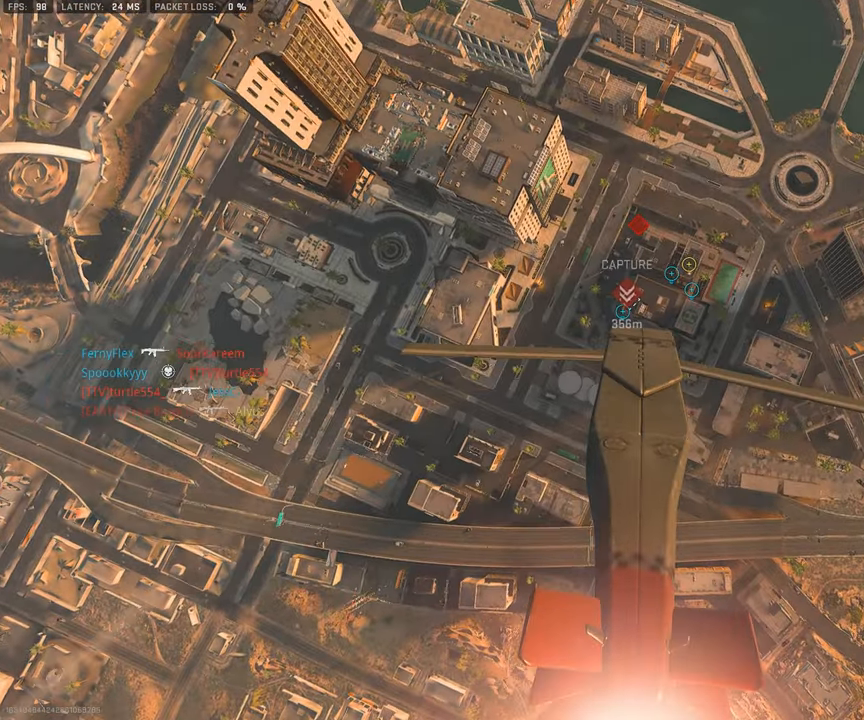
{"buttons": ["R1"], "left_stick": "center", "right_stick": "up-left", "events": [[183, "right_stick", "up-left"], [300, "R1", "up"], [383, "R1", "down"]]}
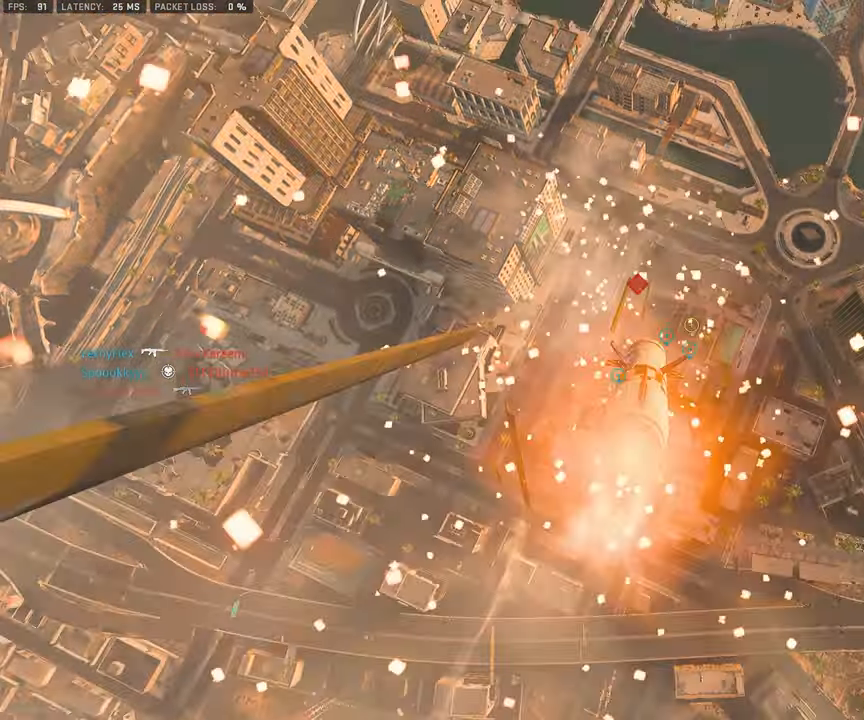
{"buttons": [], "left_stick": "center", "right_stick": "center", "events": [[166, "right_stick", "center"], [483, "R1", "up"]]}
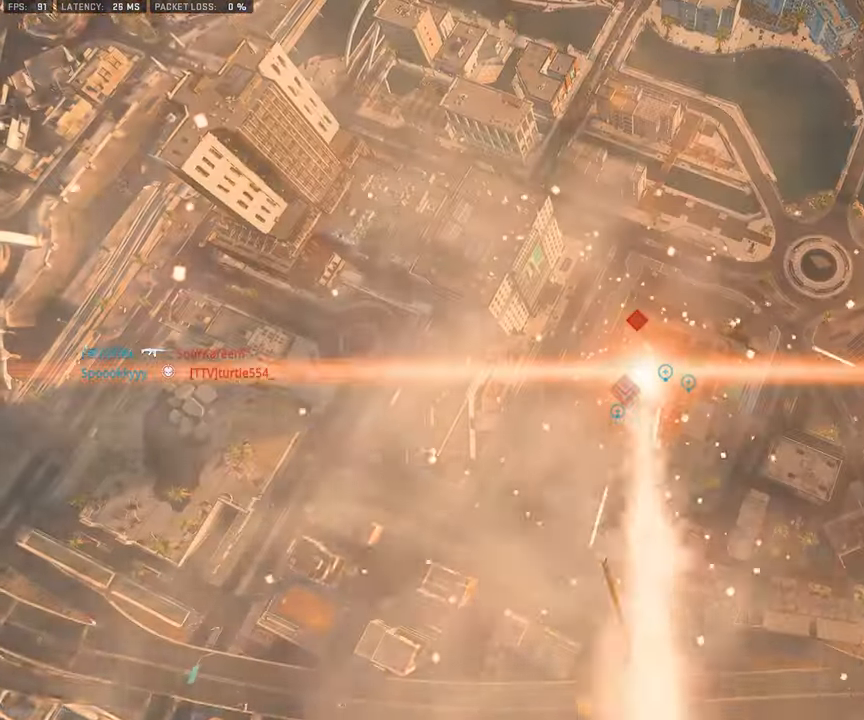
{"buttons": ["R1"], "left_stick": "center", "right_stick": "center", "events": [[83, "R1", "down"]]}
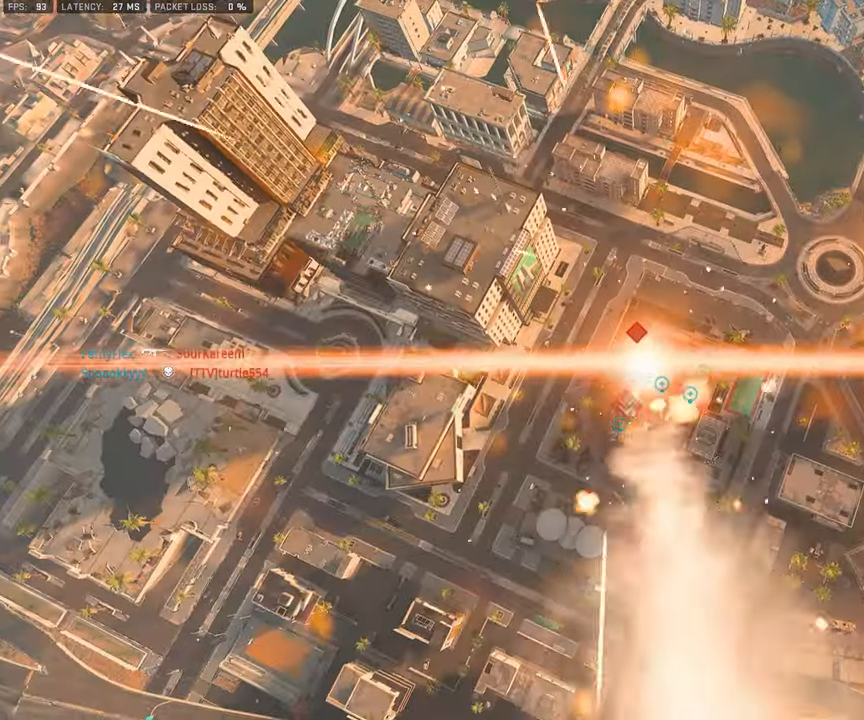
{"buttons": [], "left_stick": "center", "right_stick": "down-left", "events": [[233, "R1", "up"], [283, "right_stick", "left"], [350, "R1", "down"], [433, "right_stick", "down-left"], [466, "R1", "up"]]}
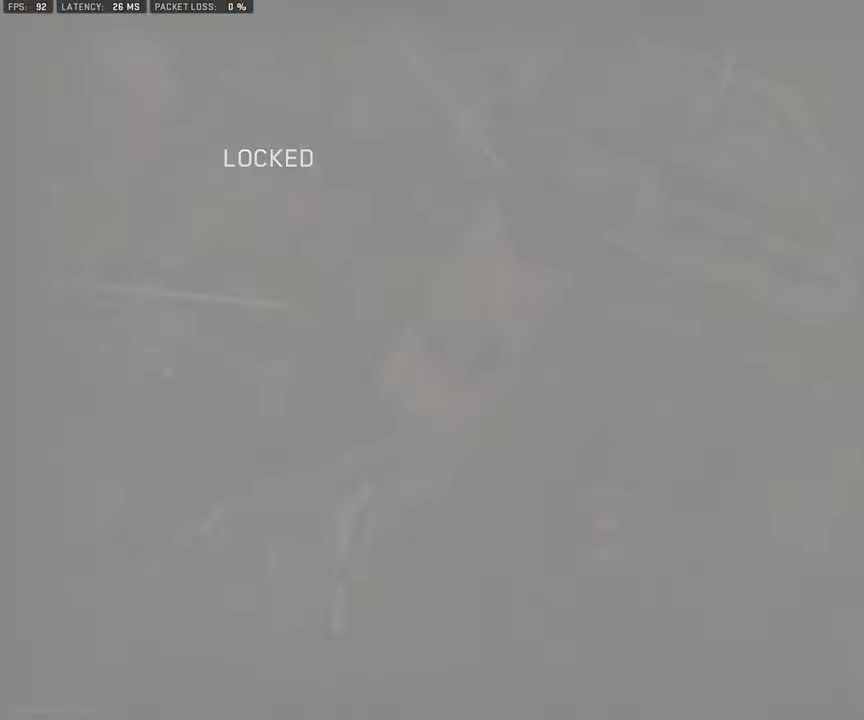
{"buttons": ["R1"], "left_stick": "center", "right_stick": "center", "events": [[33, "R1", "down"], [150, "R1", "up"], [183, "R1", "down"], [266, "right_stick", "center"]]}
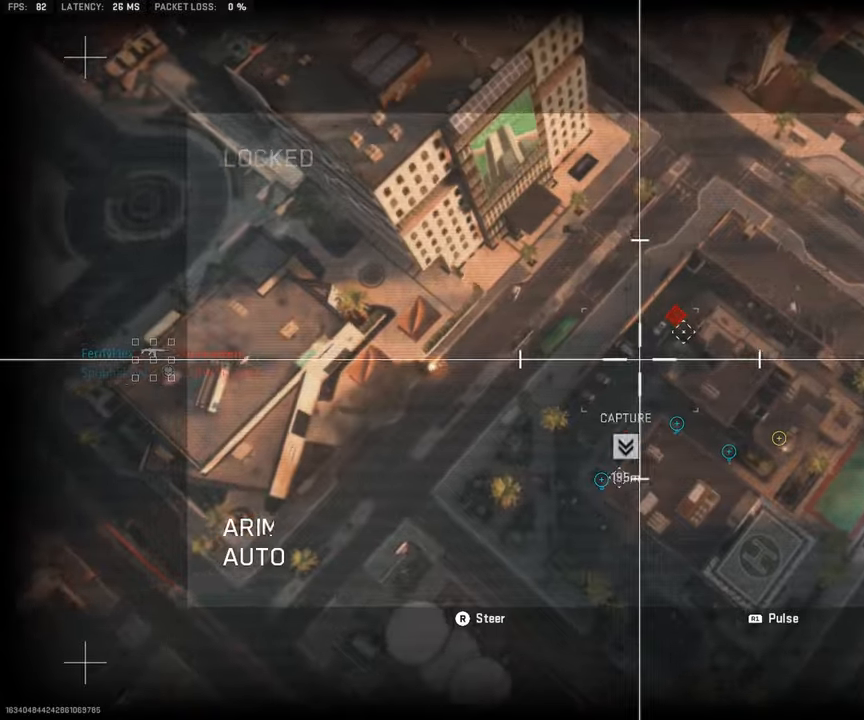
{"buttons": ["R1"], "left_stick": "center", "right_stick": "center", "events": [[17, "right_stick", "up"], [350, "right_stick", "center"]]}
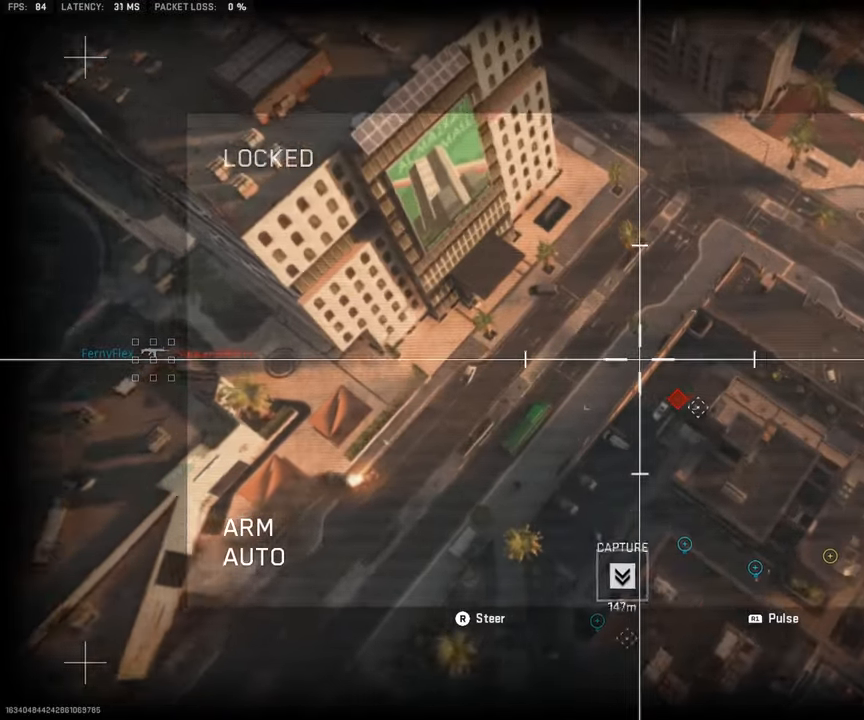
{"buttons": ["R1"], "left_stick": "center", "right_stick": "right", "events": [[100, "right_stick", "right"]]}
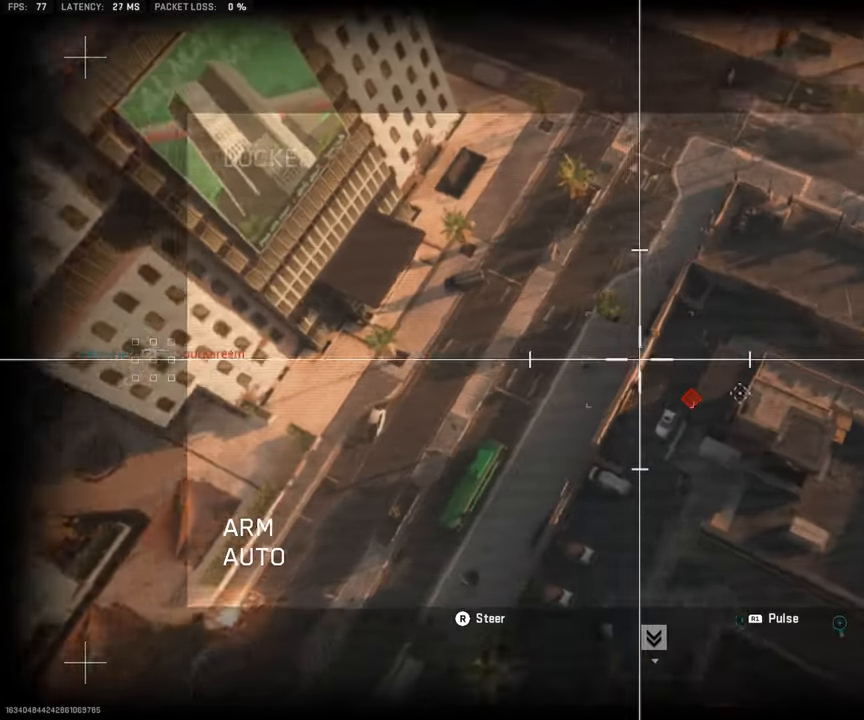
{"buttons": ["R1"], "left_stick": "center", "right_stick": "center", "events": [[367, "right_stick", "center"]]}
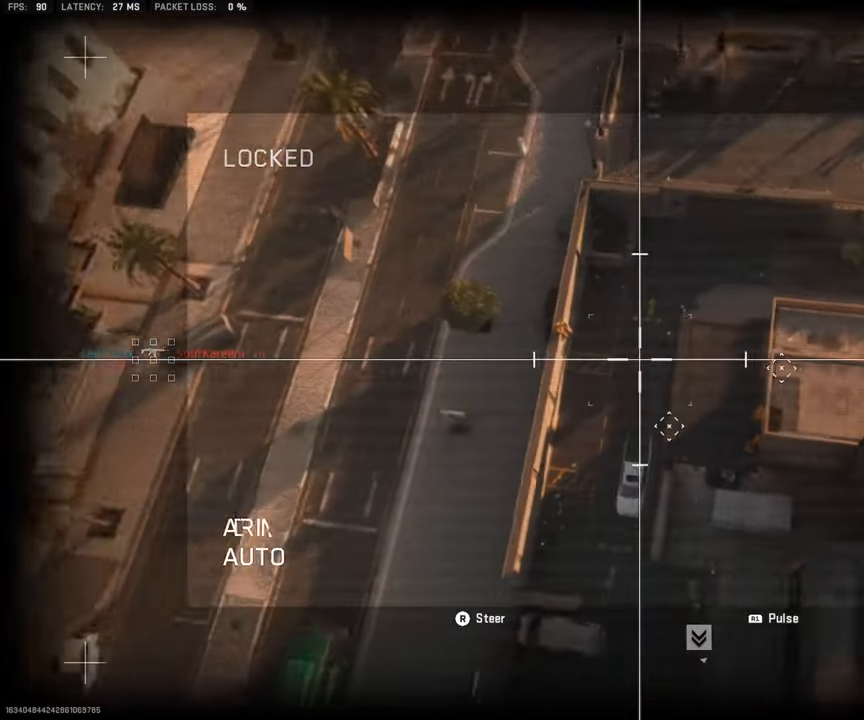
{"buttons": ["R1"], "left_stick": "center", "right_stick": "down", "events": [[67, "right_stick", "down"], [150, "right_stick", "center"], [200, "right_stick", "down"]]}
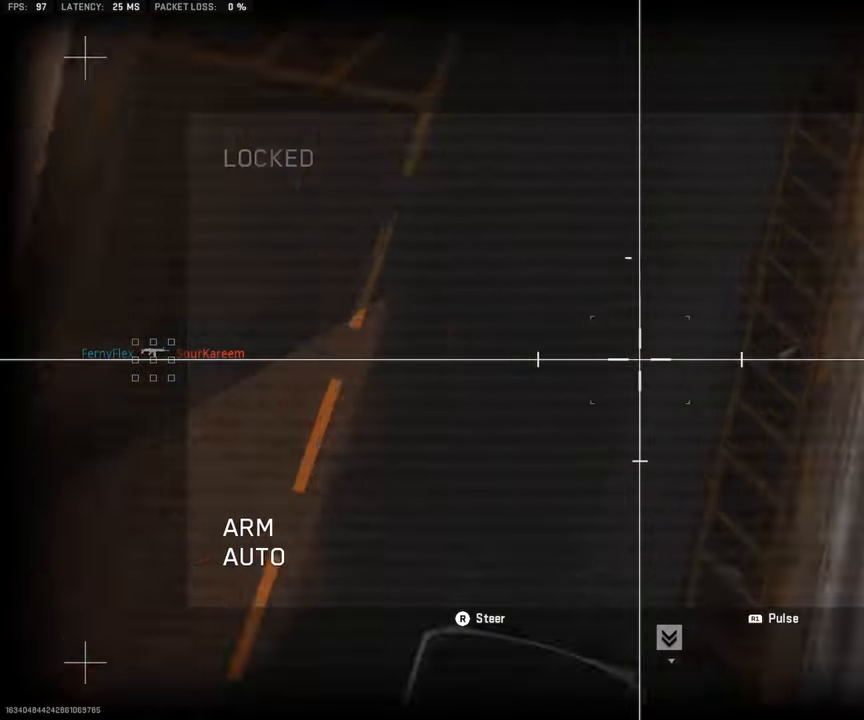
{"buttons": ["L3"], "left_stick": "up-right", "right_stick": "center", "events": [[17, "right_stick", "up-right"], [333, "left_stick", "up-right"], [333, "right_stick", "center"], [400, "R1", "up"], [450, "L3", "down"]]}
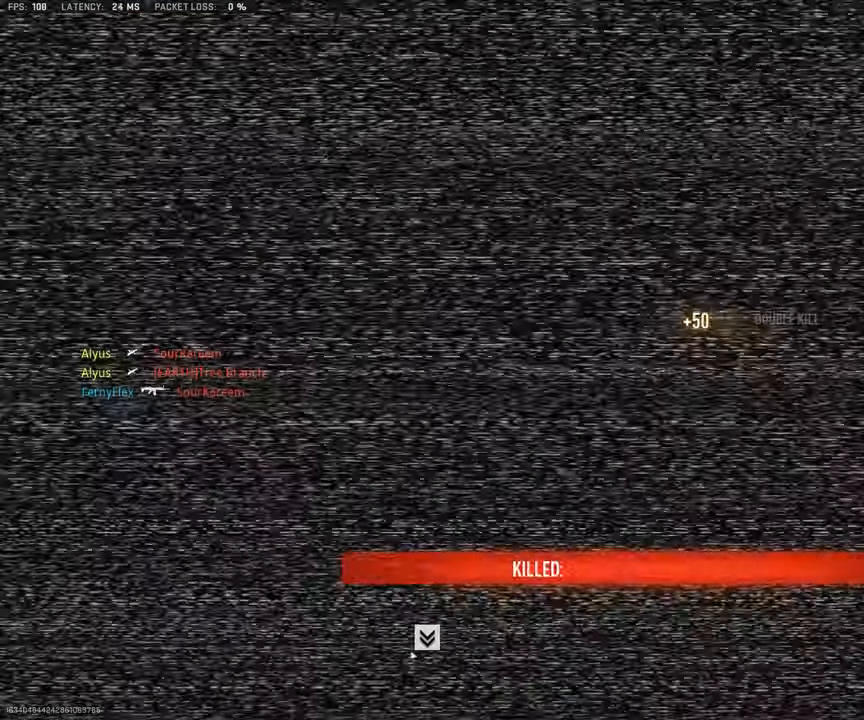
{"buttons": [], "left_stick": "up", "right_stick": "up-left", "events": [[17, "left_stick", "up"], [67, "L3", "up"], [183, "L3", "down"], [250, "right_stick", "up"], [283, "L3", "up"], [350, "L3", "down"], [450, "L3", "up"], [483, "right_stick", "up-left"]]}
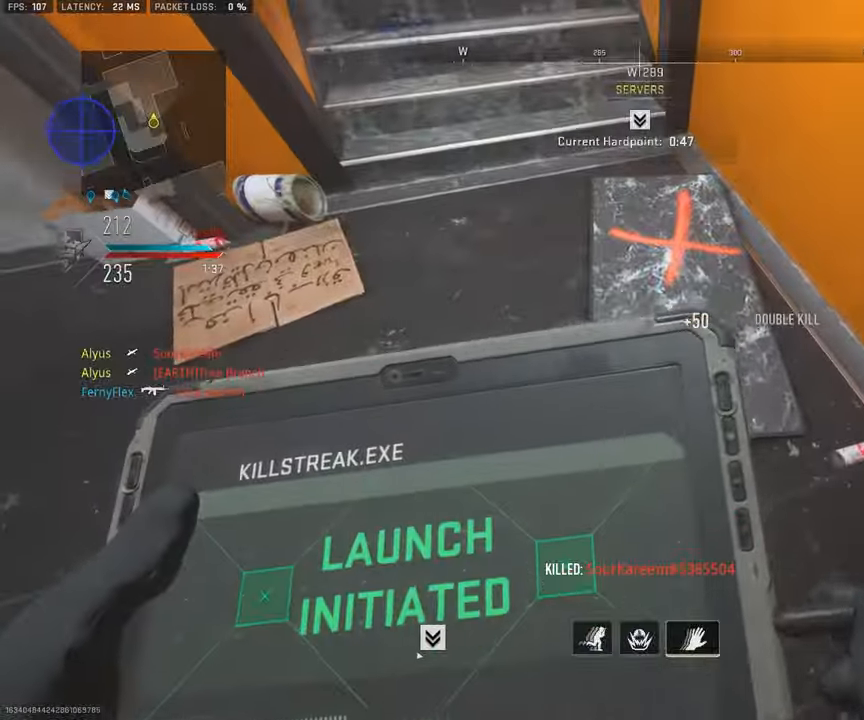
{"buttons": [], "left_stick": "up-left", "right_stick": "up-left", "events": [[33, "left_stick", "left"], [217, "left_stick", "up-left"], [350, "L3", "down"], [450, "L3", "up"]]}
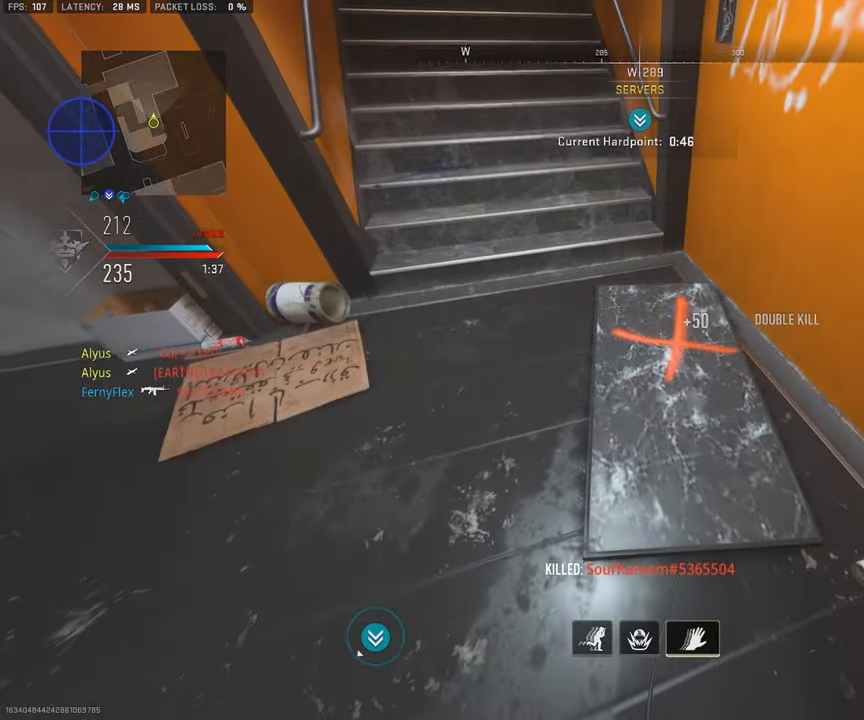
{"buttons": [], "left_stick": "up-right", "right_stick": "right", "events": [[350, "L3", "down"], [400, "L3", "up"], [467, "left_stick", "up-right"], [500, "right_stick", "right"]]}
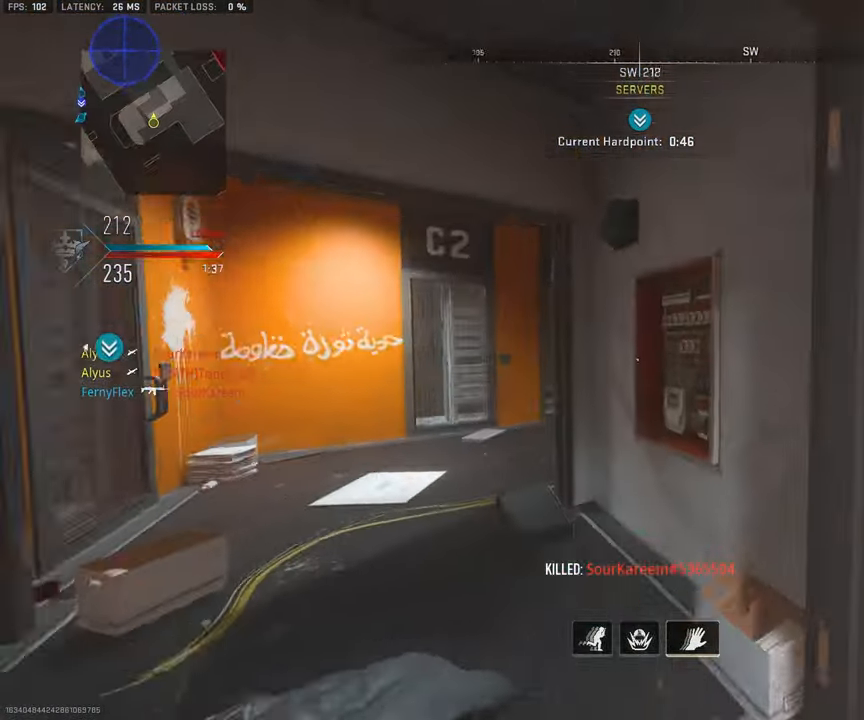
{"buttons": ["L3"], "left_stick": "up", "right_stick": "left", "events": [[117, "left_stick", "down-right"], [233, "L3", "down"], [233, "left_stick", "up-right"], [267, "right_stick", "center"], [300, "left_stick", "up"], [333, "right_stick", "left"], [383, "L3", "up"], [450, "L3", "down"]]}
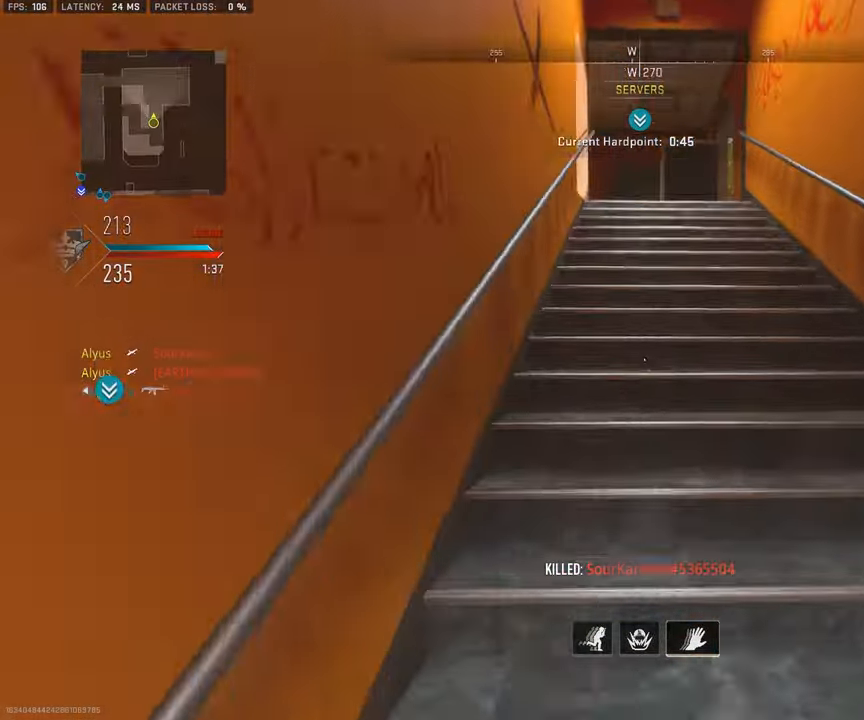
{"buttons": [], "left_stick": "up", "right_stick": "right", "events": [[17, "right_stick", "center"], [233, "L3", "up"], [383, "L3", "down"], [450, "L3", "up"], [450, "right_stick", "right"]]}
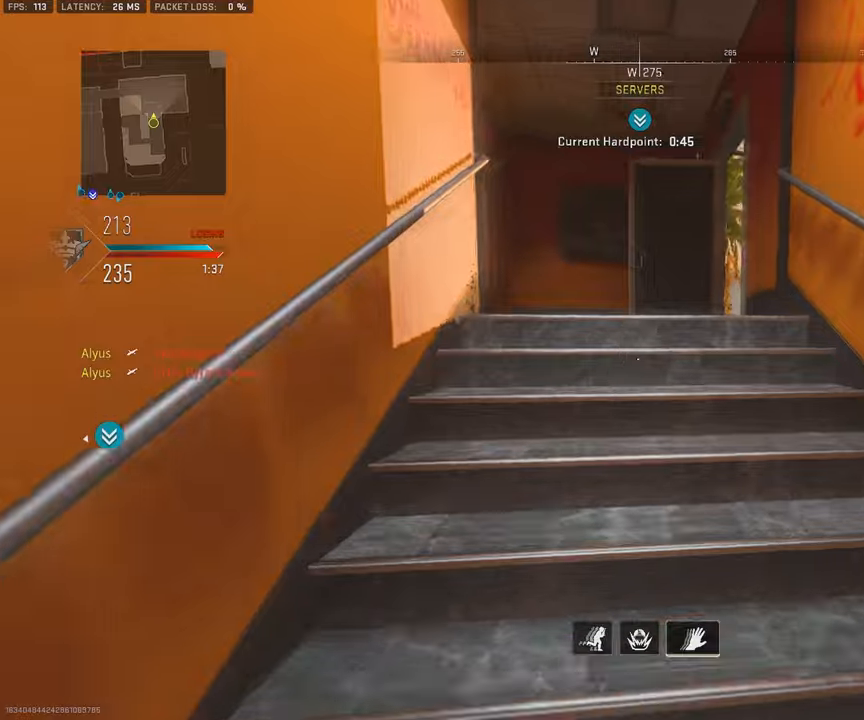
{"buttons": ["L3"], "left_stick": "up", "right_stick": "right", "events": [[100, "L3", "down"], [117, "right_stick", "center"], [184, "L3", "up"], [267, "L3", "down"], [267, "left_stick", "up-left"], [317, "right_stick", "right"], [367, "L3", "up"], [367, "left_stick", "up"], [467, "L3", "down"]]}
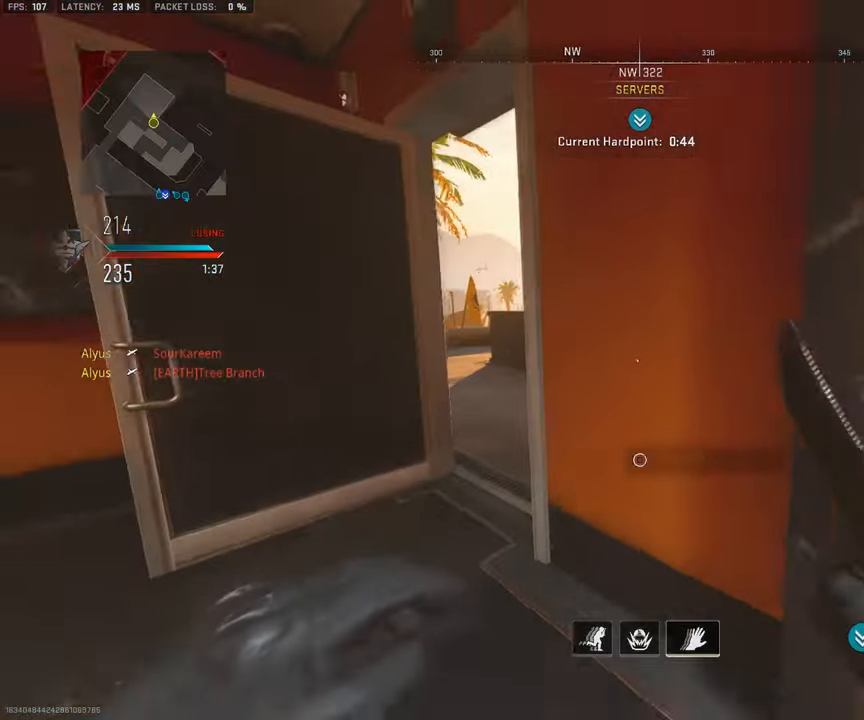
{"buttons": ["L3"], "left_stick": "up-left", "right_stick": "right", "events": [[34, "right_stick", "center"], [84, "L3", "up"], [150, "L3", "down"], [267, "right_stick", "right"], [350, "TRIANGLE", "down"], [384, "left_stick", "up-left"], [450, "TRIANGLE", "up"]]}
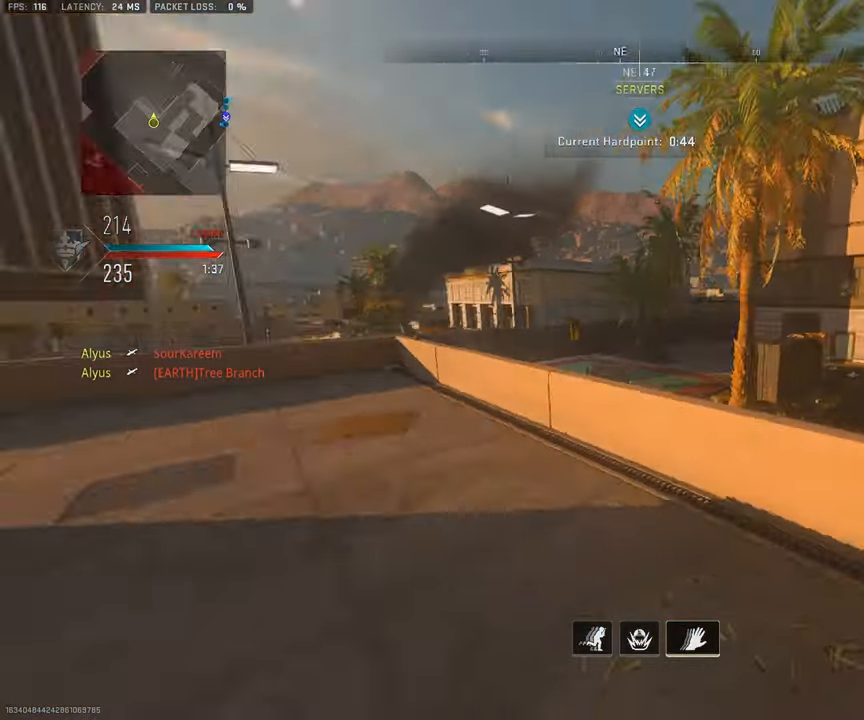
{"buttons": [], "left_stick": "down-right", "right_stick": "center", "events": [[17, "L3", "up"], [67, "left_stick", "down-left"], [67, "right_stick", "center"], [100, "L1", "down"], [217, "left_stick", "down-right"], [234, "right_stick", "left"], [350, "L1", "up"], [400, "right_stick", "center"]]}
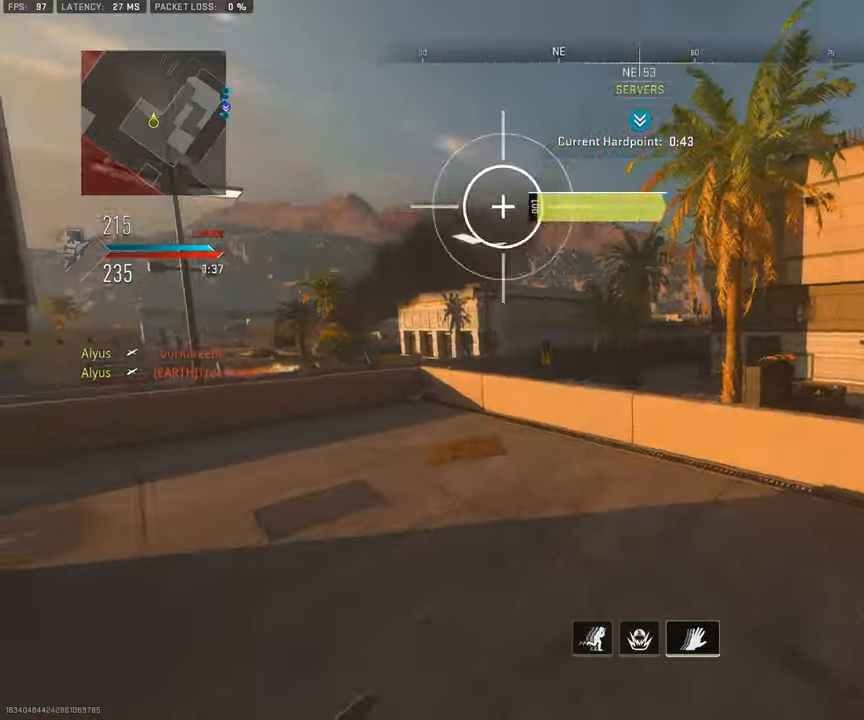
{"buttons": ["L3"], "left_stick": "up", "right_stick": "right", "events": [[184, "right_stick", "right"], [350, "left_stick", "up-right"], [384, "L3", "down"], [467, "left_stick", "up"]]}
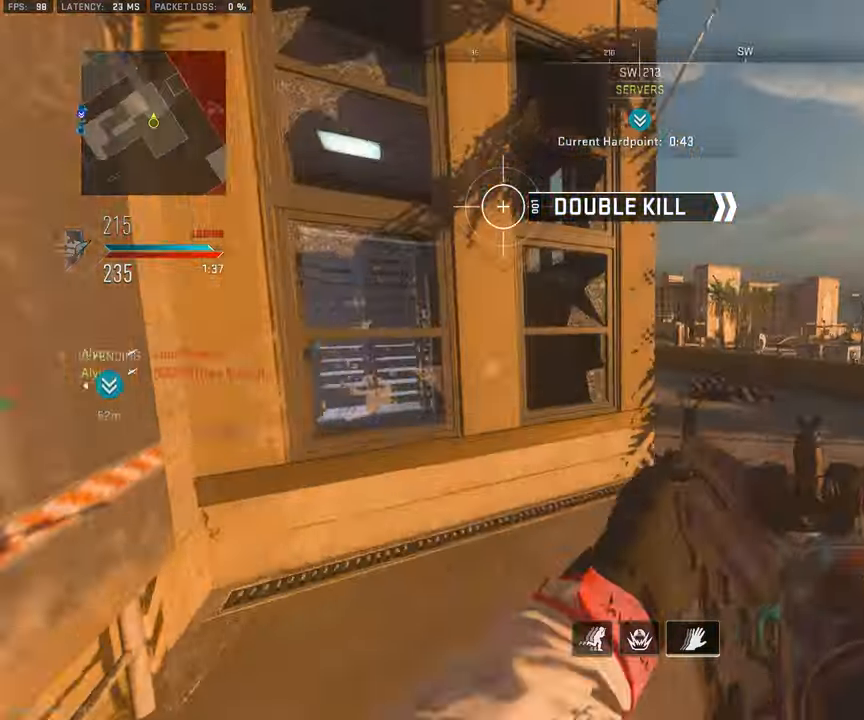
{"buttons": ["L3"], "left_stick": "up", "right_stick": "left", "events": [[17, "right_stick", "center"], [100, "right_stick", "left"], [184, "L3", "up"], [200, "right_stick", "down-right"], [250, "left_stick", "up-right"], [250, "right_stick", "right"], [300, "L3", "down"], [367, "left_stick", "up"], [434, "right_stick", "center"], [484, "right_stick", "left"]]}
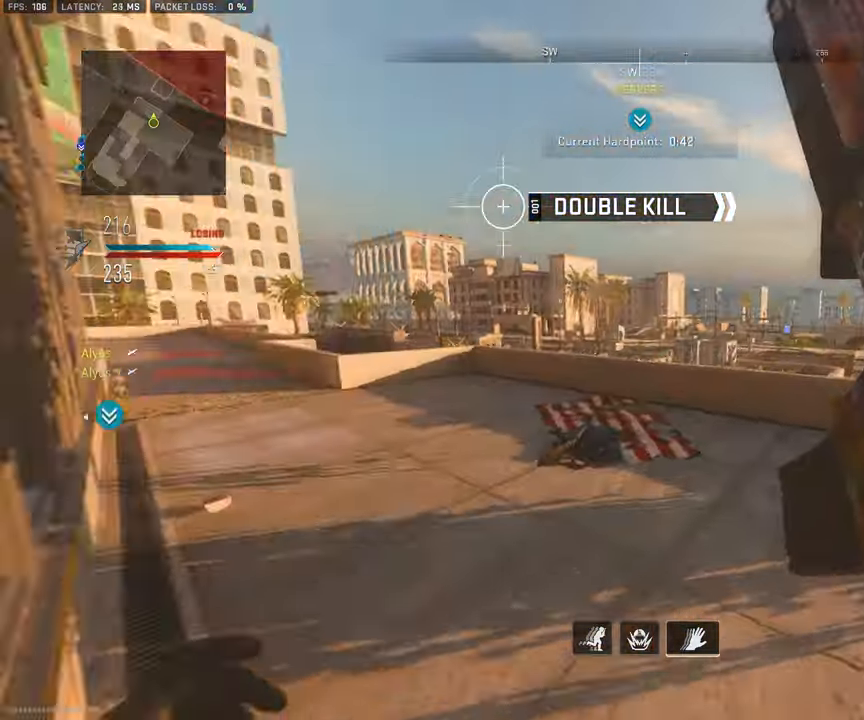
{"buttons": ["L3"], "left_stick": "up", "right_stick": "center", "events": [[134, "TRIANGLE", "down"], [134, "right_stick", "center"], [184, "L3", "up"], [234, "TRIANGLE", "up"], [267, "right_stick", "left"], [317, "L3", "down"], [317, "right_stick", "center"], [384, "right_stick", "up-left"], [467, "right_stick", "center"]]}
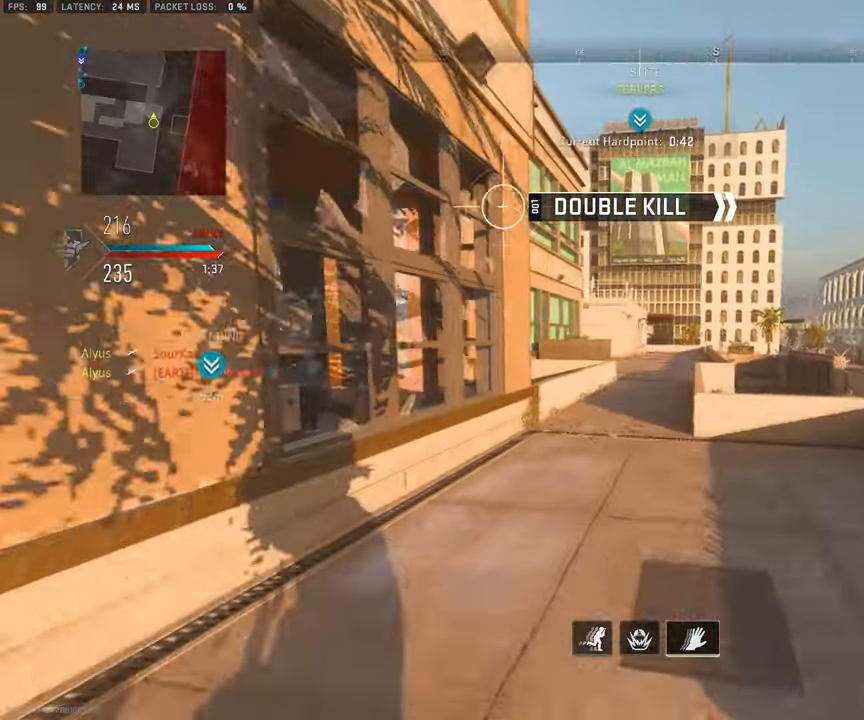
{"buttons": [], "left_stick": "up", "right_stick": "center", "events": [[150, "L3", "up"], [150, "right_stick", "right"], [284, "right_stick", "center"], [300, "L3", "down"], [350, "CROSS", "down"], [400, "right_stick", "down-right"], [434, "L3", "up"], [467, "right_stick", "center"], [484, "CROSS", "up"]]}